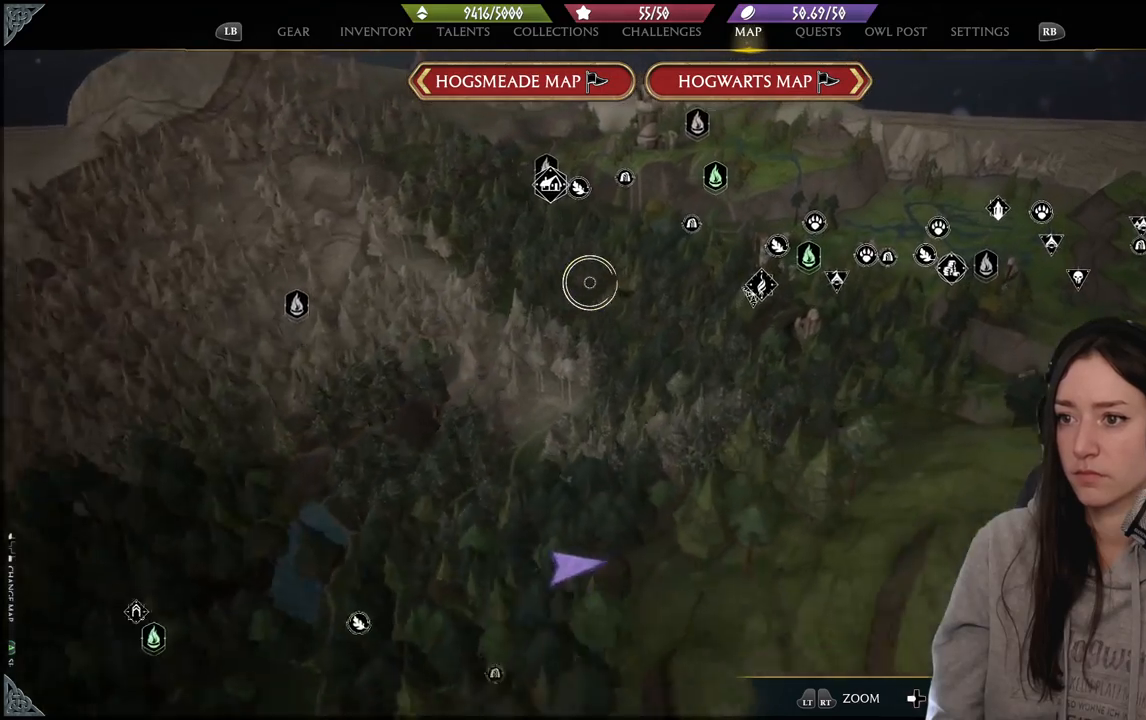
Gameplay with a controller (Xbox layout); each line is a JSON object with the inputs held at the frame after it. "events" lists button and stick changes between this image and that frame as [ms after this image, input, new state], when the widget could be followed in between.
{"buttons": [], "left_stick": "center", "right_stick": "center", "events": [[67, "right_stick", "center"]]}
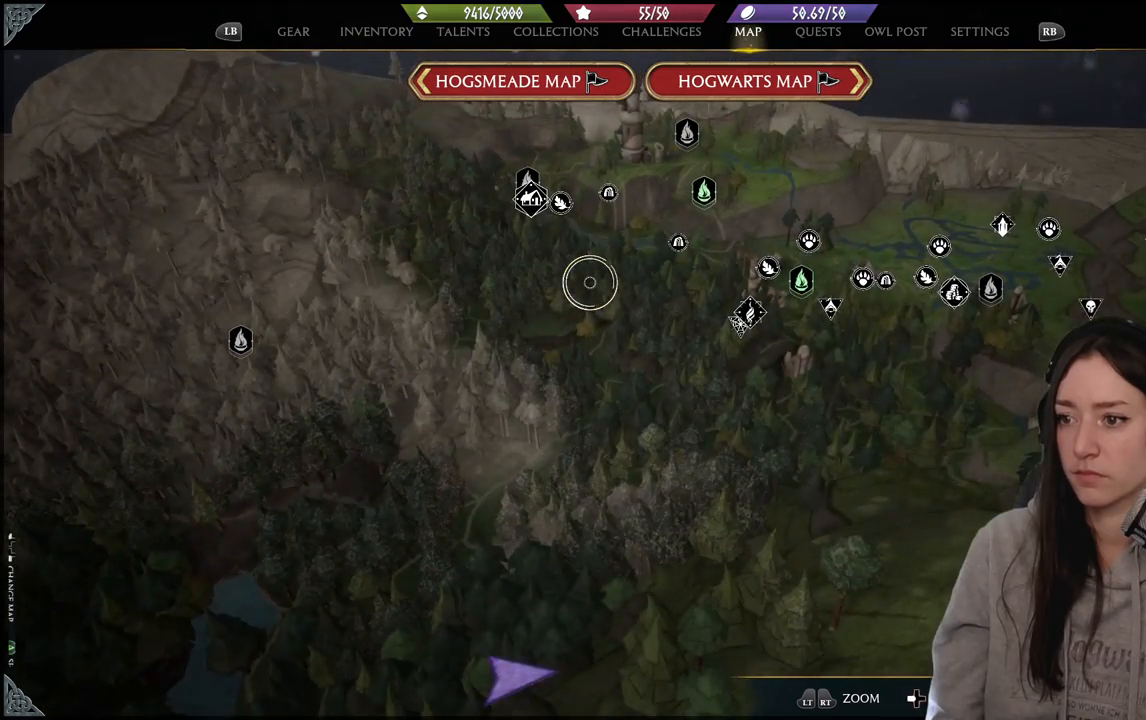
{"buttons": [], "left_stick": "down-right", "right_stick": "center", "events": [[233, "right_stick", "right"], [283, "left_stick", "down-right"], [383, "right_stick", "center"]]}
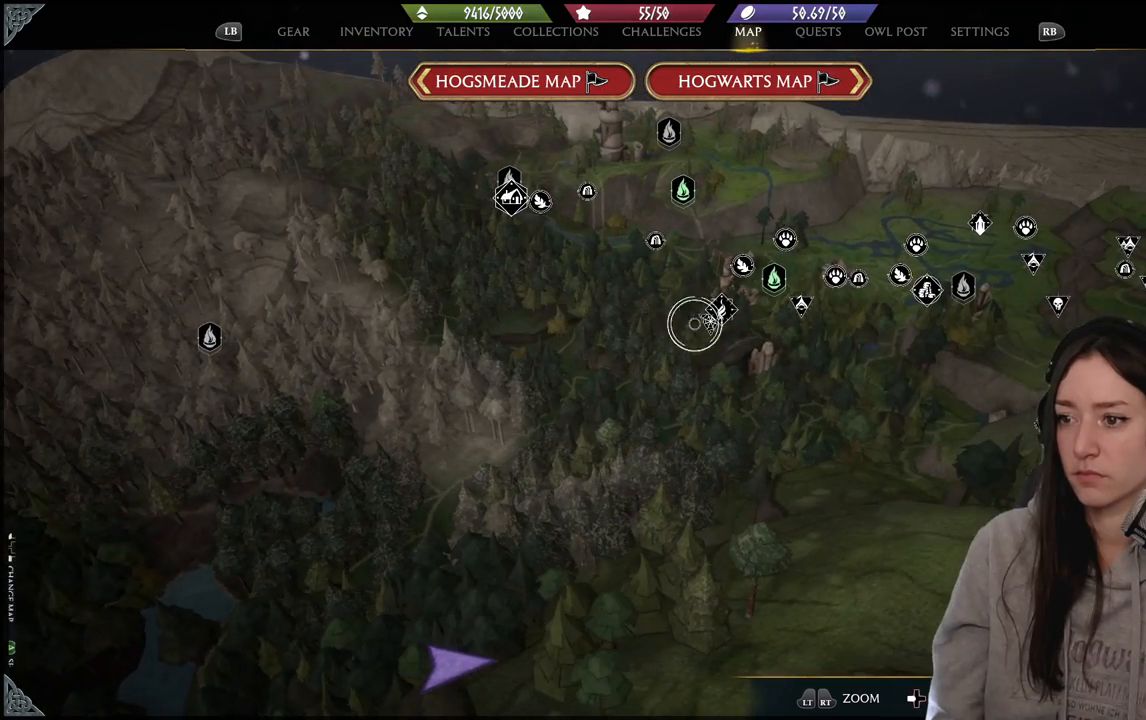
{"buttons": [], "left_stick": "center", "right_stick": "up", "events": [[100, "left_stick", "center"], [433, "right_stick", "up"]]}
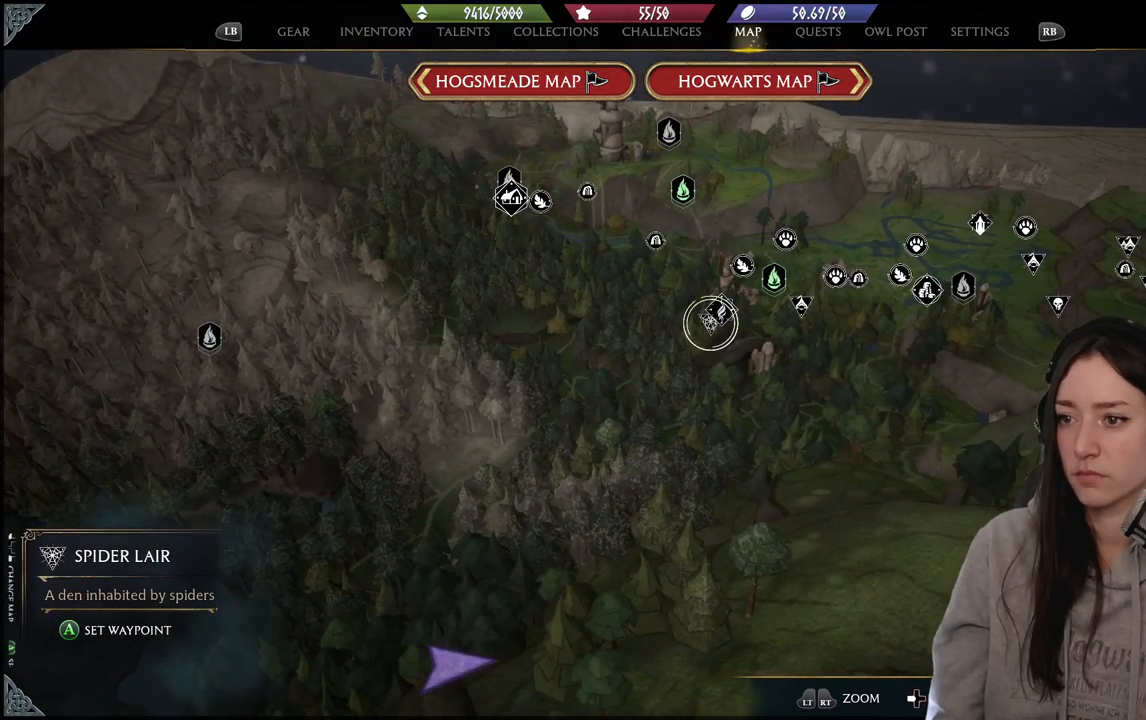
{"buttons": [], "left_stick": "center", "right_stick": "up-left", "events": [[467, "right_stick", "up-left"]]}
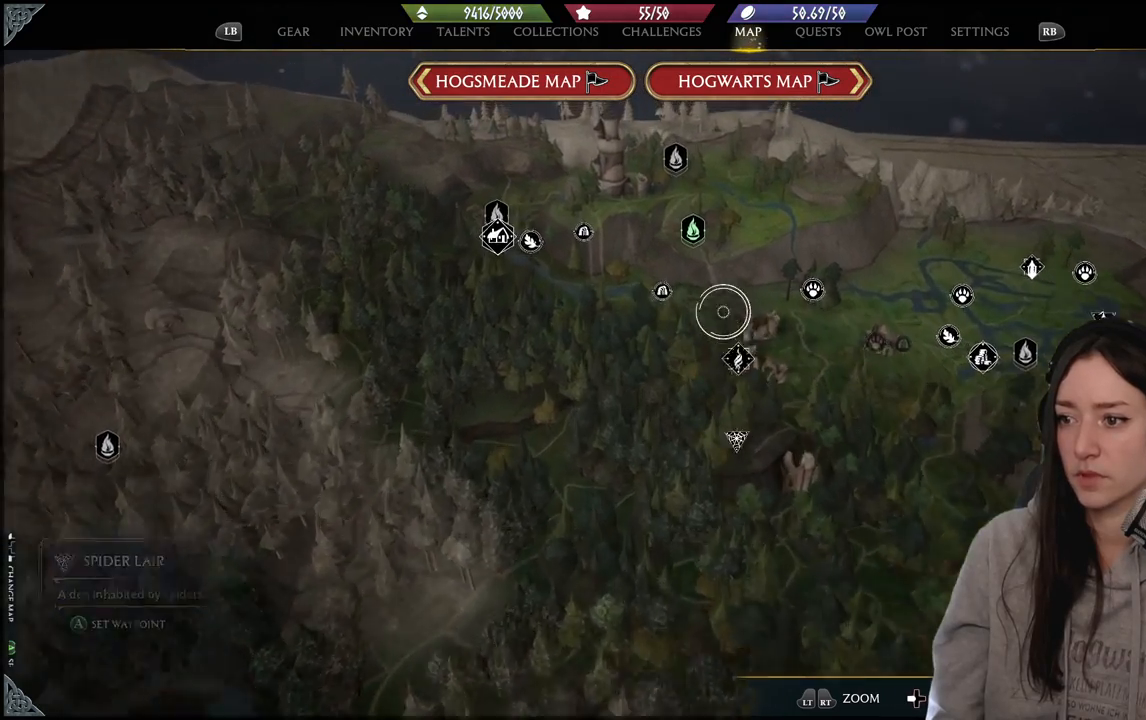
{"buttons": [], "left_stick": "center", "right_stick": "center", "events": [[267, "right_stick", "center"]]}
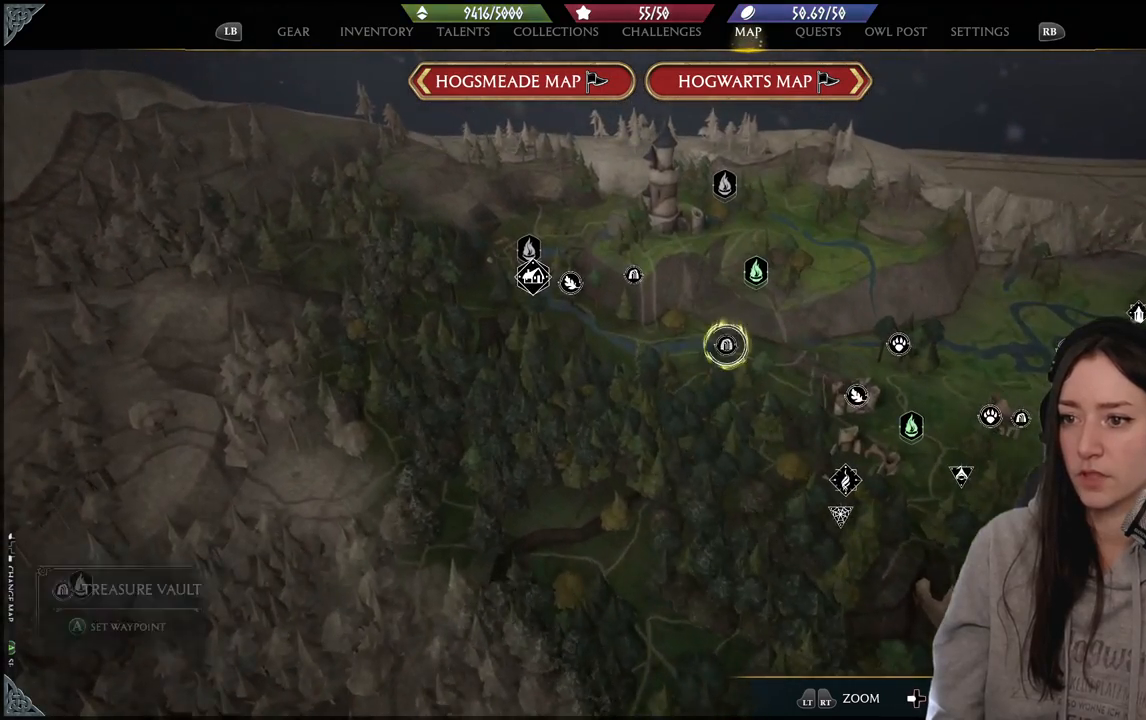
{"buttons": [], "left_stick": "up-left", "right_stick": "center", "events": [[67, "right_stick", "left"], [450, "left_stick", "up-left"], [450, "right_stick", "center"]]}
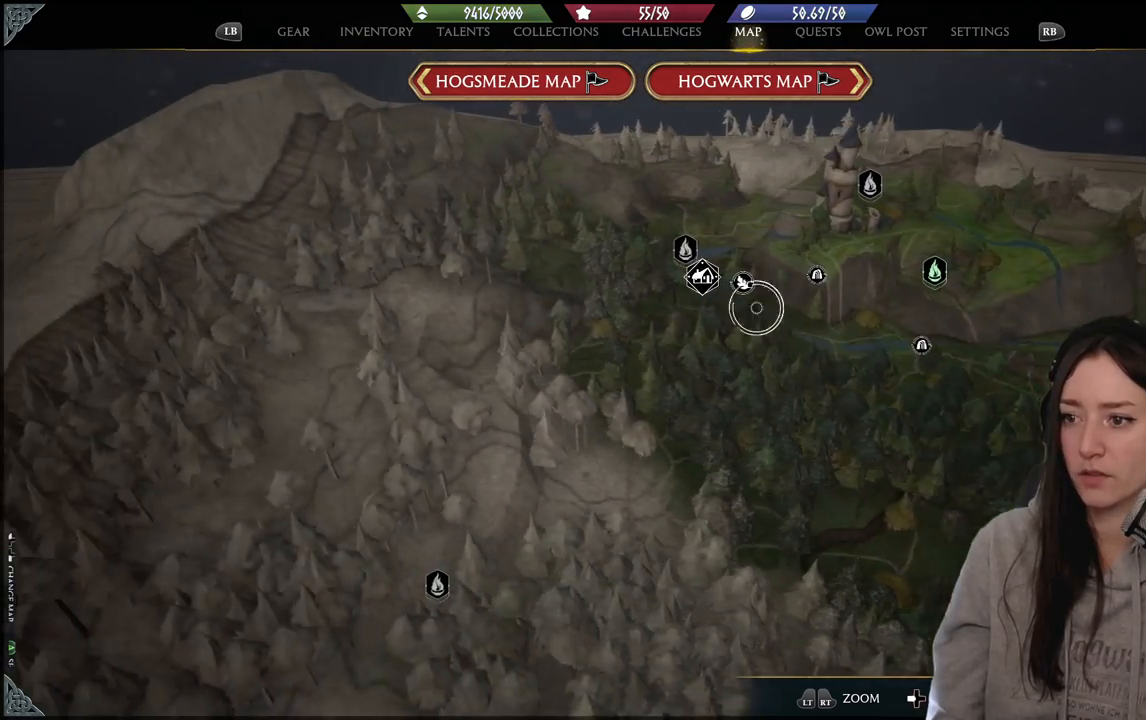
{"buttons": [], "left_stick": "down-right", "right_stick": "right", "events": [[100, "left_stick", "center"], [467, "right_stick", "right"], [483, "left_stick", "down-right"]]}
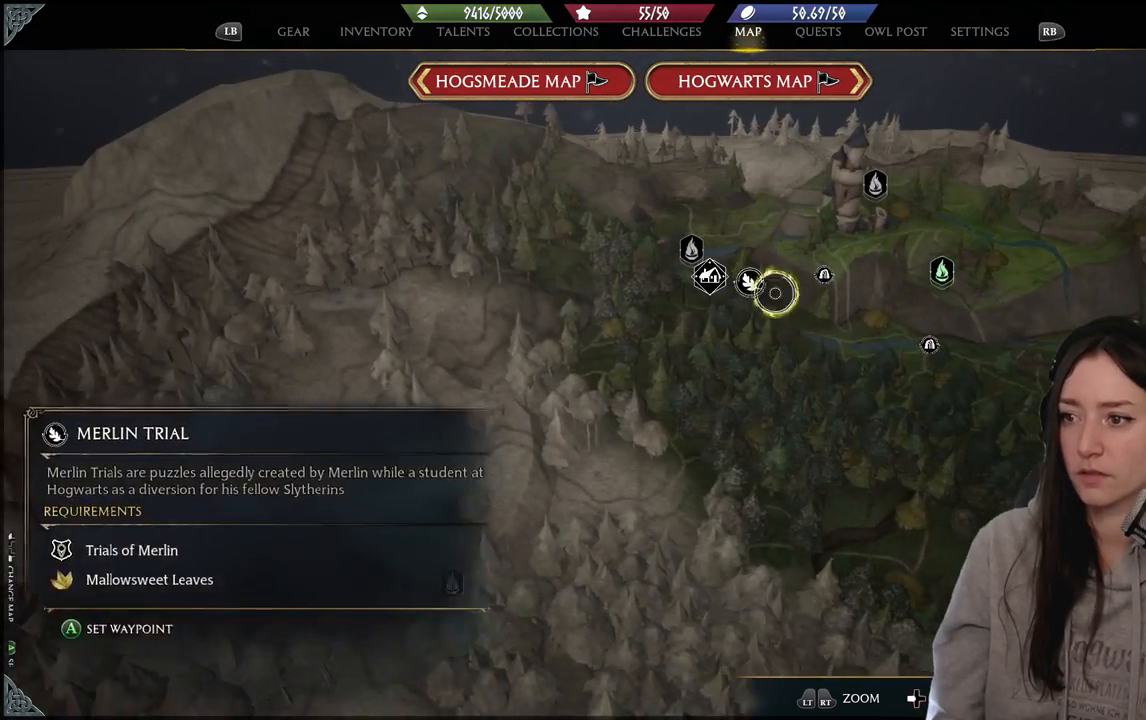
{"buttons": [], "left_stick": "center", "right_stick": "right", "events": [[350, "left_stick", "center"]]}
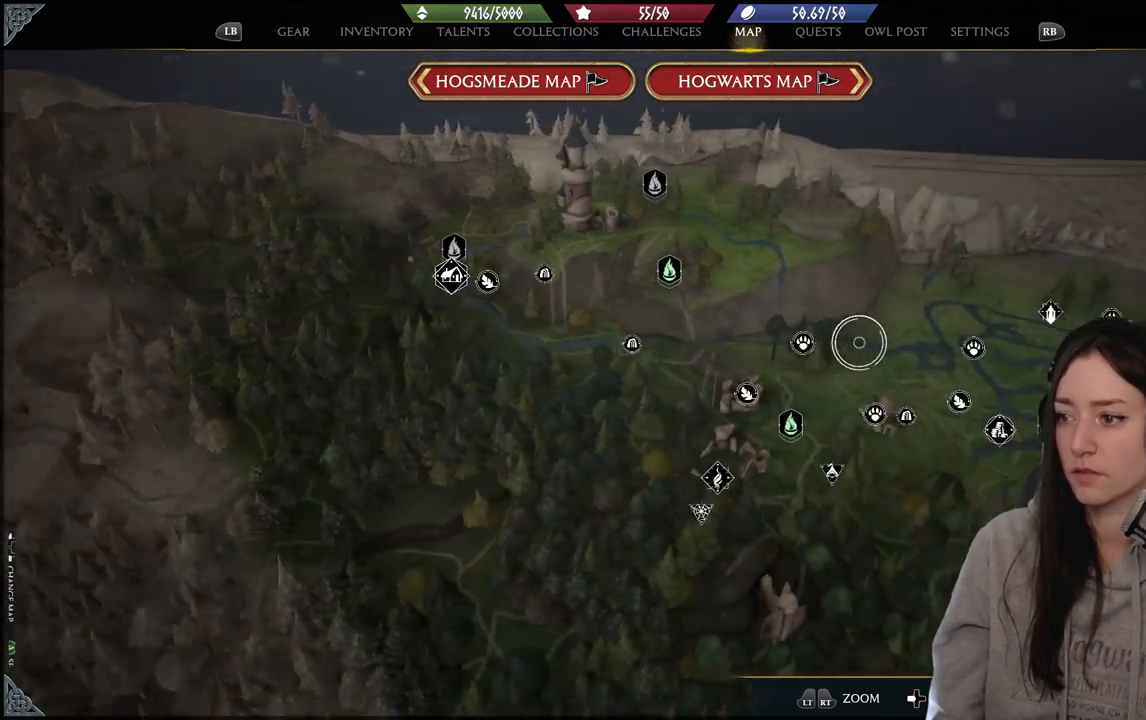
{"buttons": [], "left_stick": "center", "right_stick": "center", "events": [[167, "right_stick", "center"]]}
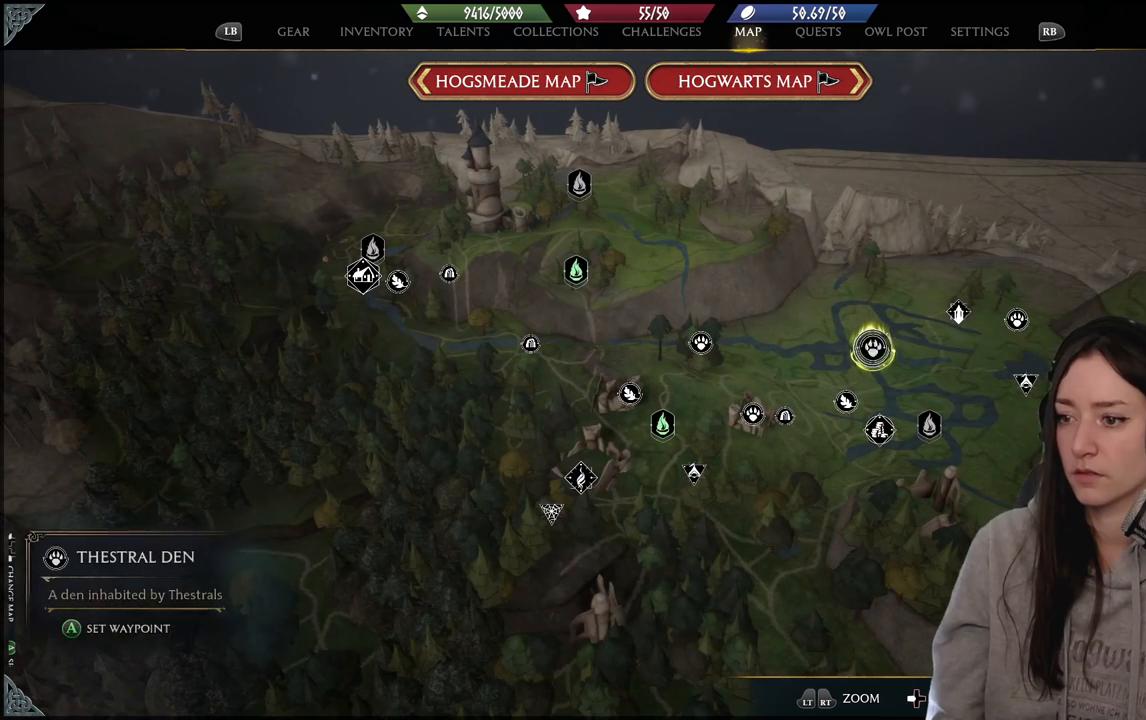
{"buttons": [], "left_stick": "center", "right_stick": "center", "events": []}
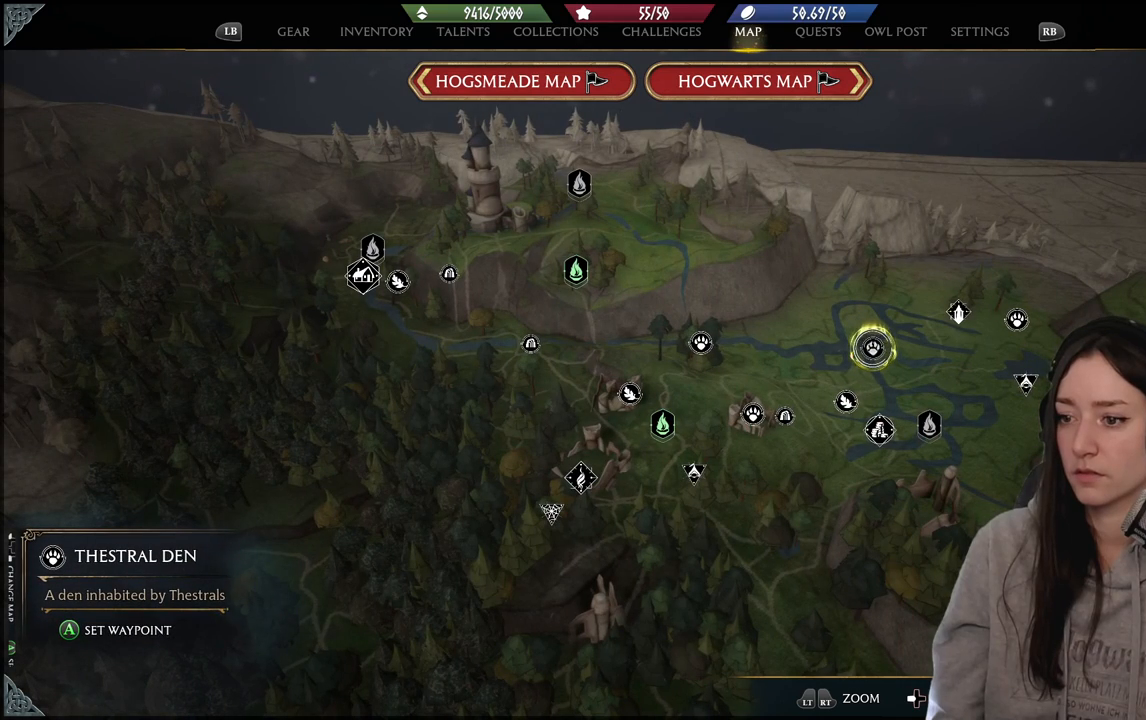
{"buttons": [], "left_stick": "down-left", "right_stick": "center", "events": [[233, "left_stick", "down"], [450, "left_stick", "down-left"]]}
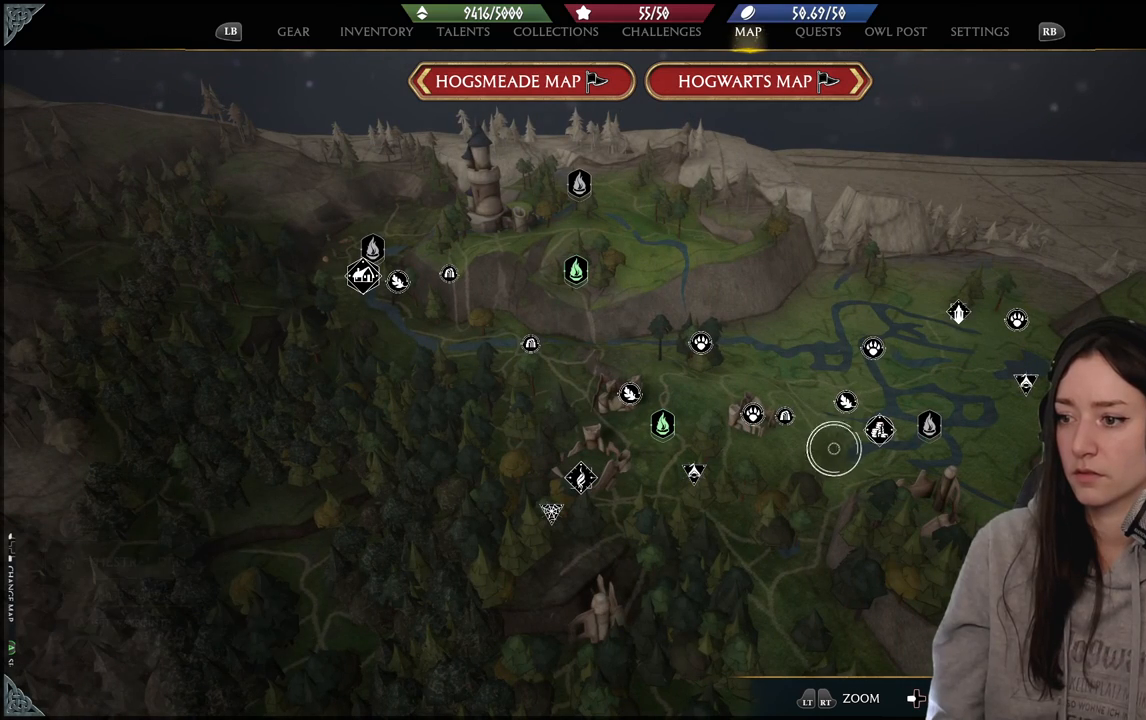
{"buttons": [], "left_stick": "center", "right_stick": "center", "events": [[117, "left_stick", "center"]]}
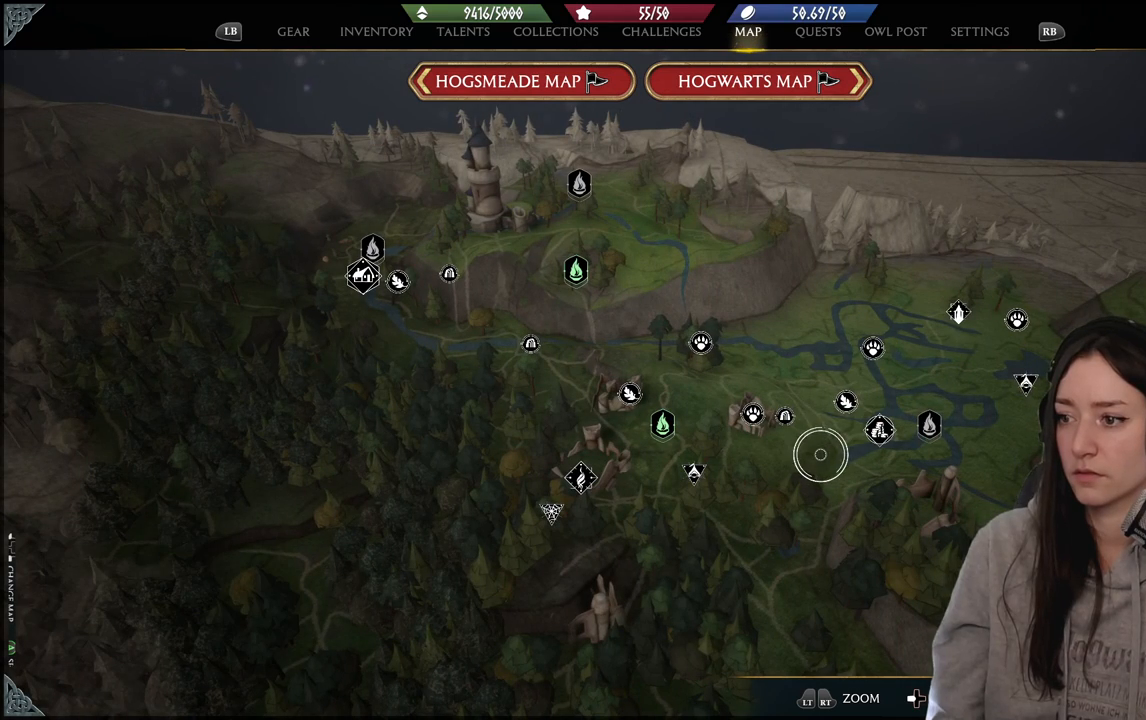
{"buttons": [], "left_stick": "center", "right_stick": "right", "events": [[133, "left_stick", "down-right"], [183, "right_stick", "right"], [367, "left_stick", "center"]]}
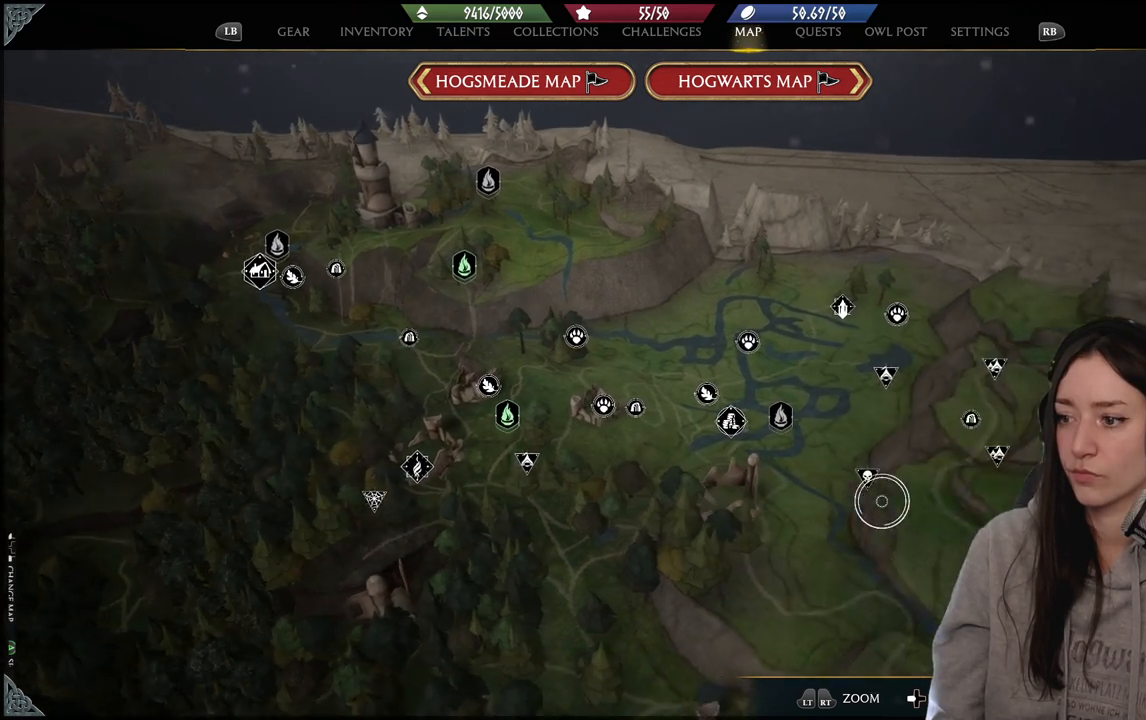
{"buttons": [], "left_stick": "center", "right_stick": "center", "events": [[100, "right_stick", "center"]]}
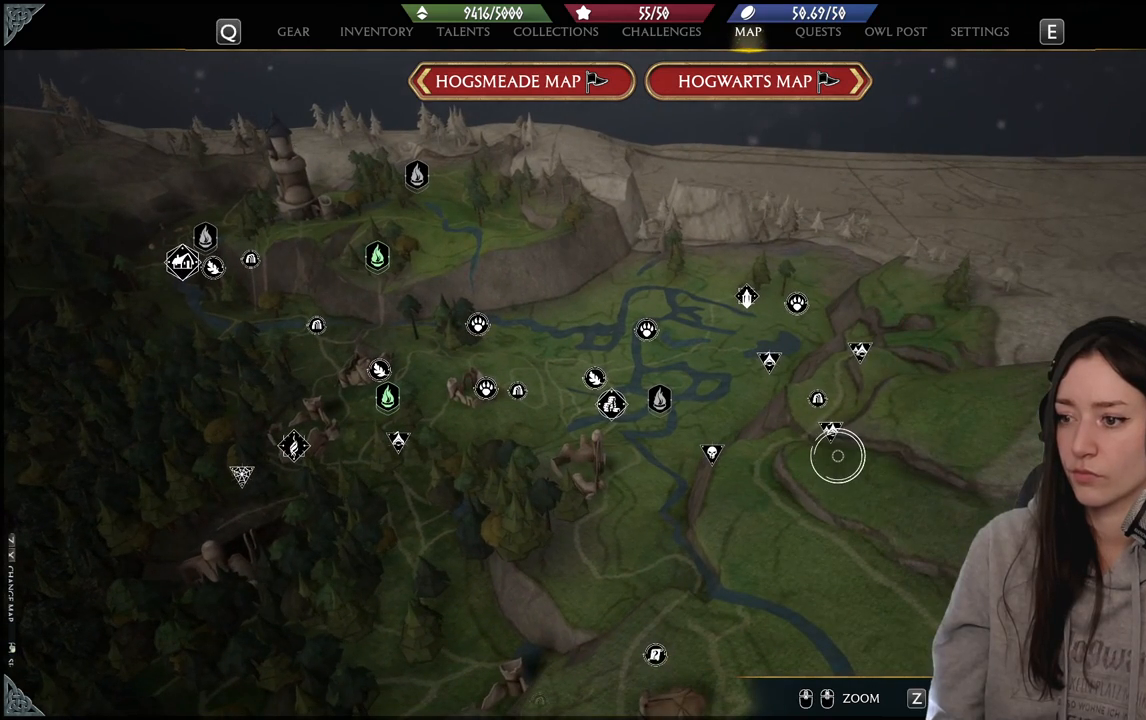
{"buttons": [], "left_stick": "up-left", "right_stick": "center", "events": [[417, "left_stick", "up-left"]]}
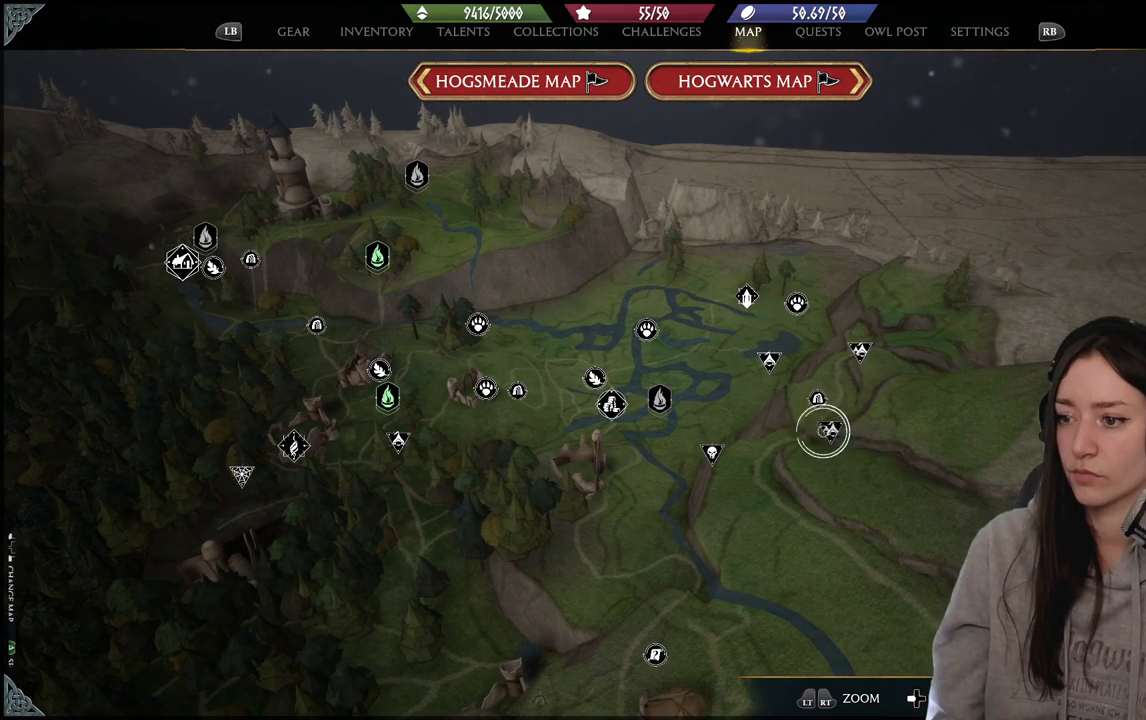
{"buttons": [], "left_stick": "center", "right_stick": "center", "events": [[83, "left_stick", "center"]]}
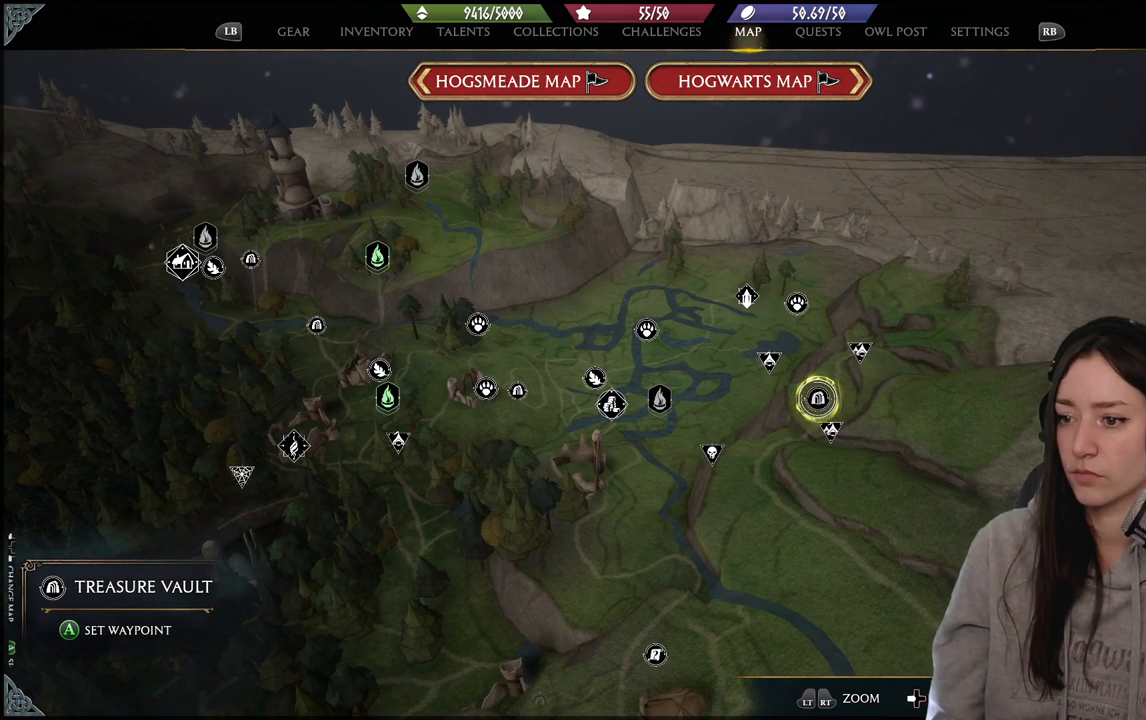
{"buttons": [], "left_stick": "center", "right_stick": "center", "events": [[167, "left_stick", "down-left"], [483, "left_stick", "center"]]}
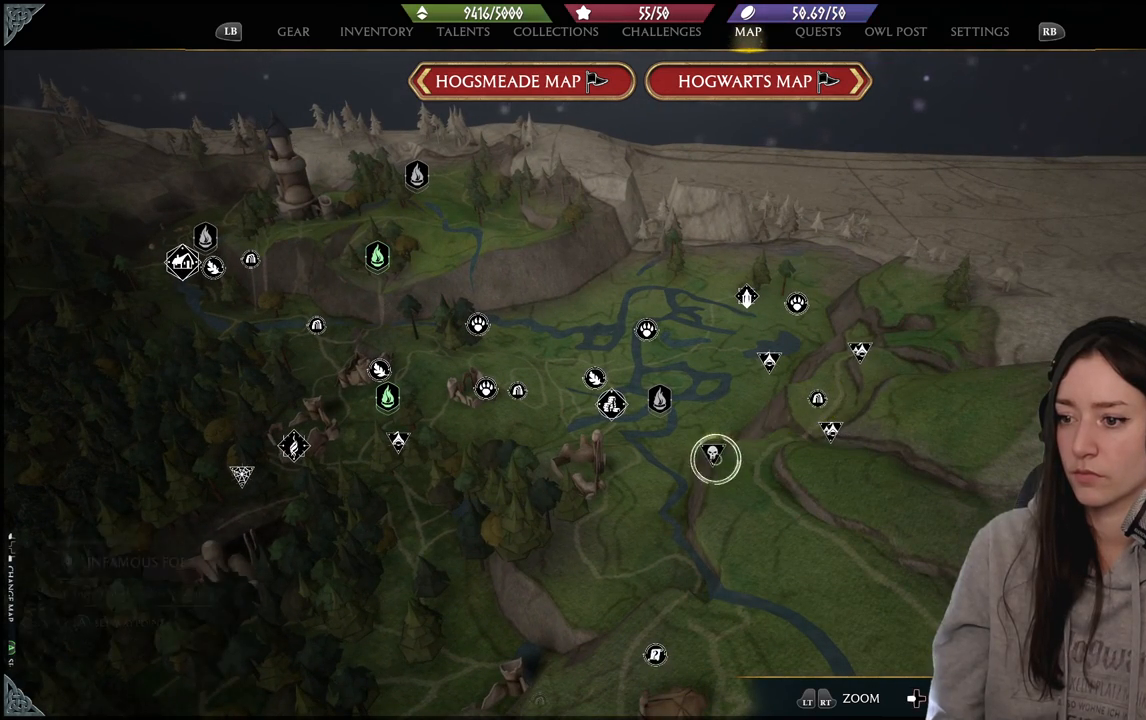
{"buttons": [], "left_stick": "center", "right_stick": "right", "events": [[83, "left_stick", "up-right"], [267, "right_stick", "right"], [400, "left_stick", "center"]]}
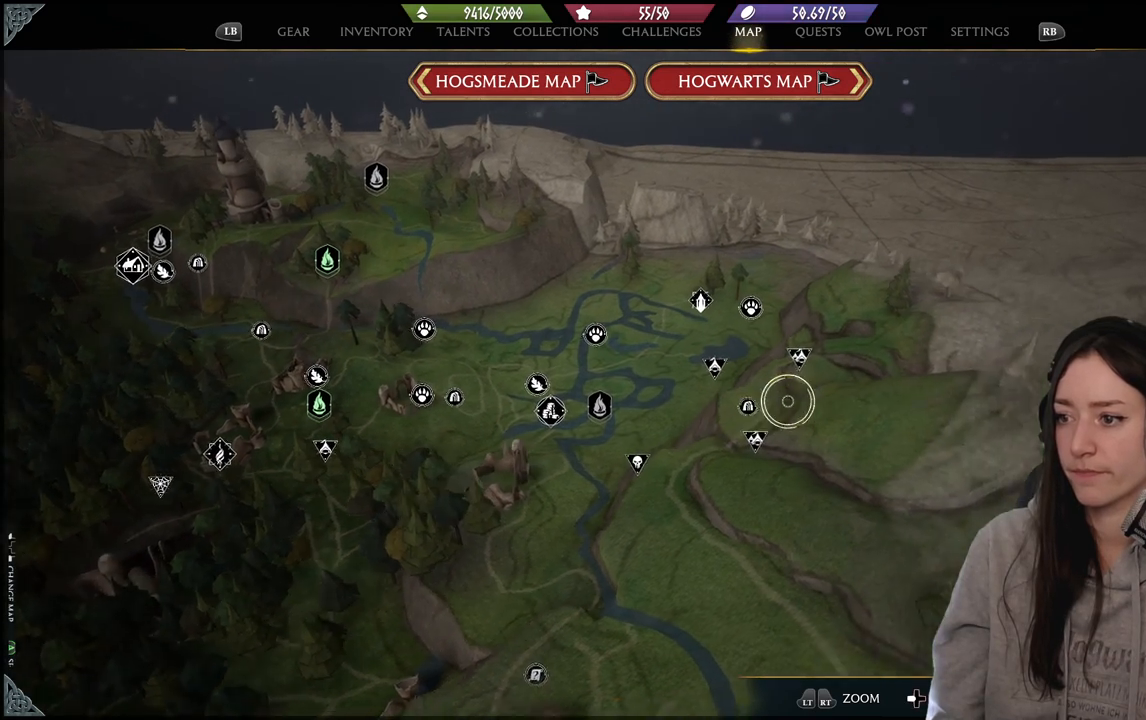
{"buttons": [], "left_stick": "center", "right_stick": "center", "events": [[67, "right_stick", "center"]]}
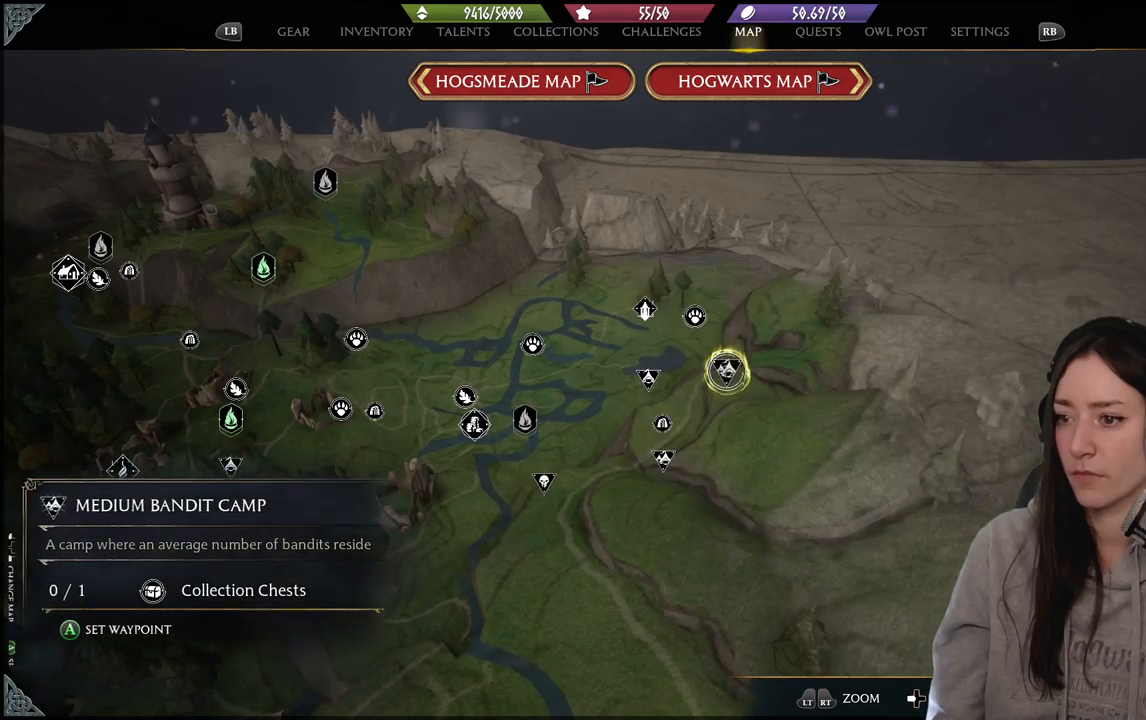
{"buttons": [], "left_stick": "down", "right_stick": "center", "events": [[450, "left_stick", "down"]]}
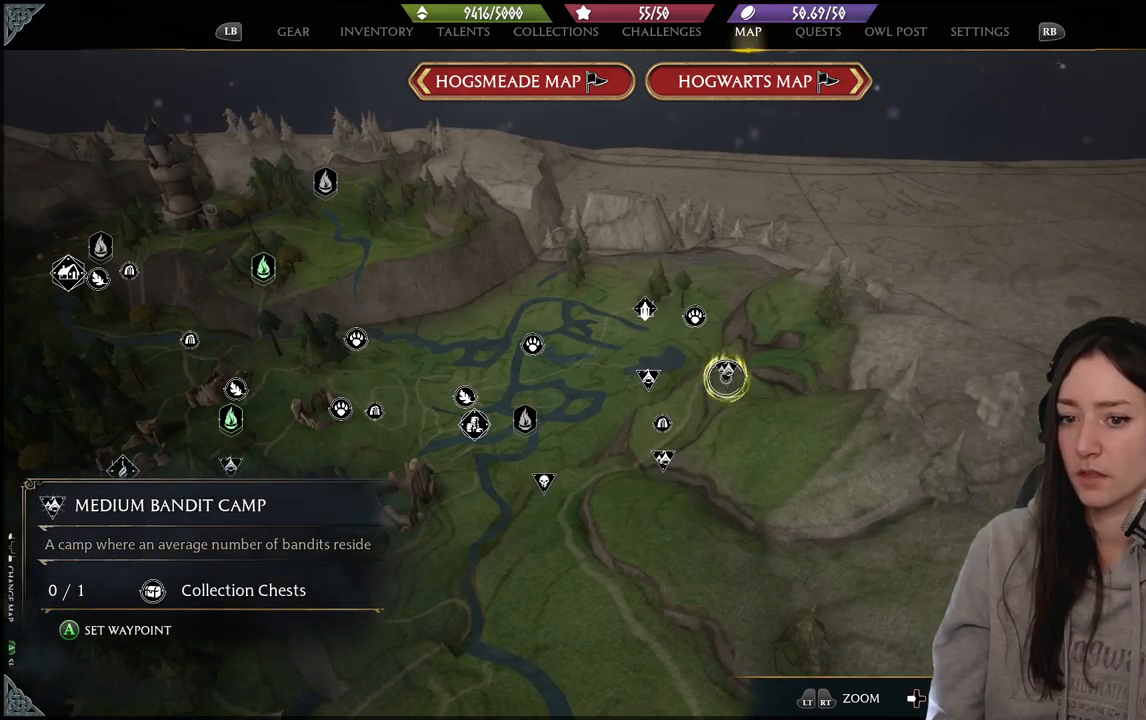
{"buttons": [], "left_stick": "center", "right_stick": "down-left", "events": [[267, "right_stick", "down-left"], [350, "left_stick", "center"]]}
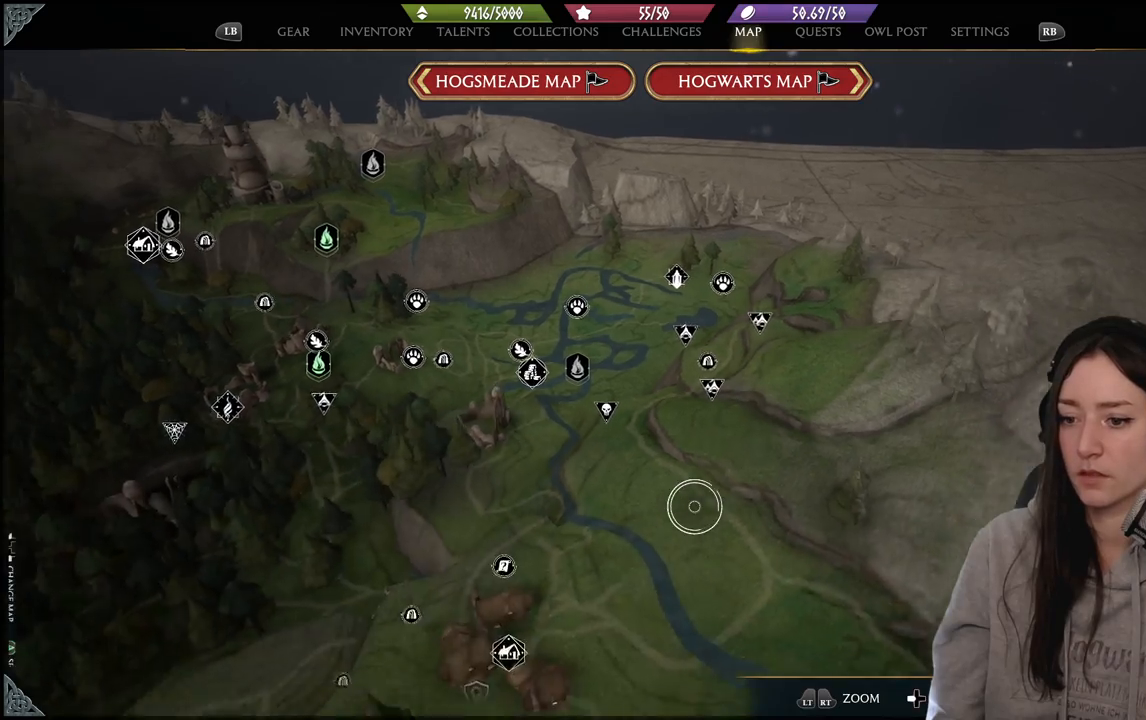
{"buttons": [], "left_stick": "center", "right_stick": "center", "events": [[67, "right_stick", "down"], [300, "right_stick", "center"]]}
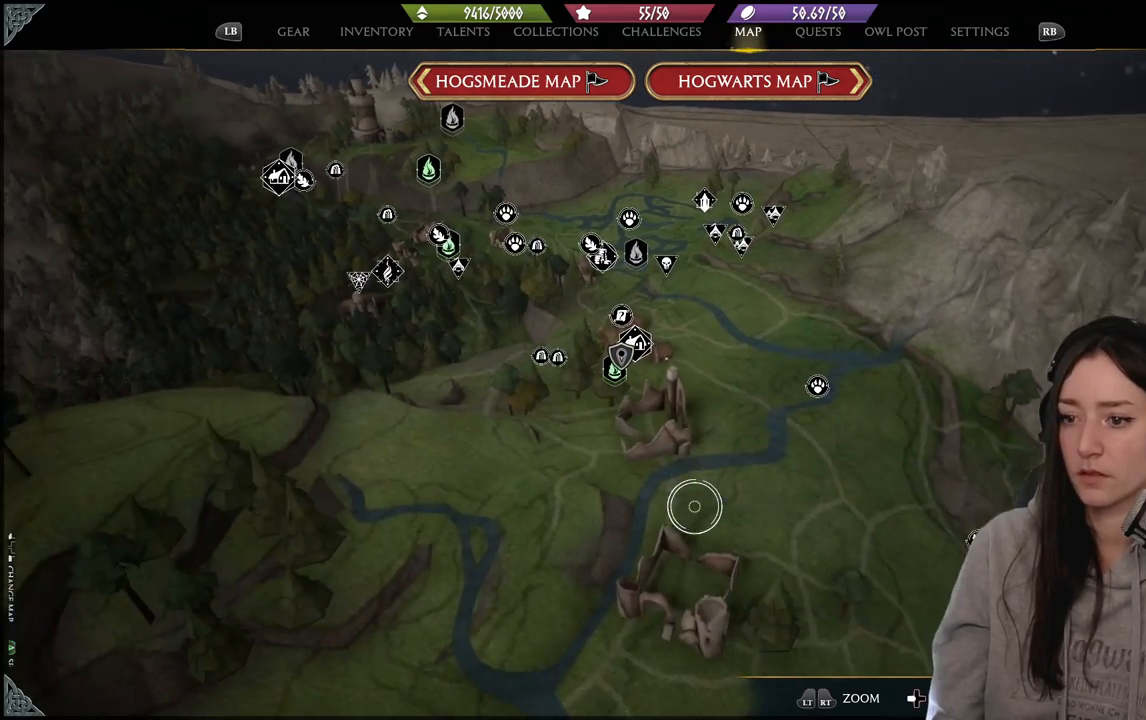
{"buttons": [], "left_stick": "right", "right_stick": "center", "events": [[117, "left_stick", "up-left"], [350, "left_stick", "center"], [417, "left_stick", "right"]]}
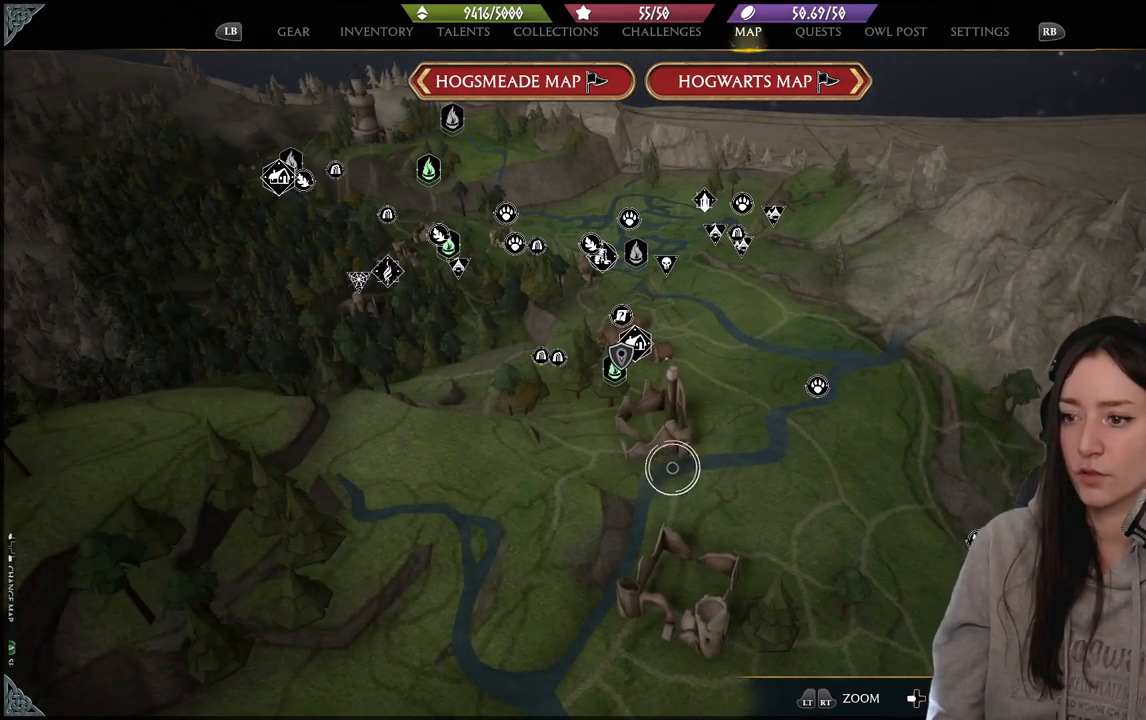
{"buttons": [], "left_stick": "center", "right_stick": "down", "events": [[183, "left_stick", "center"], [283, "right_stick", "down"]]}
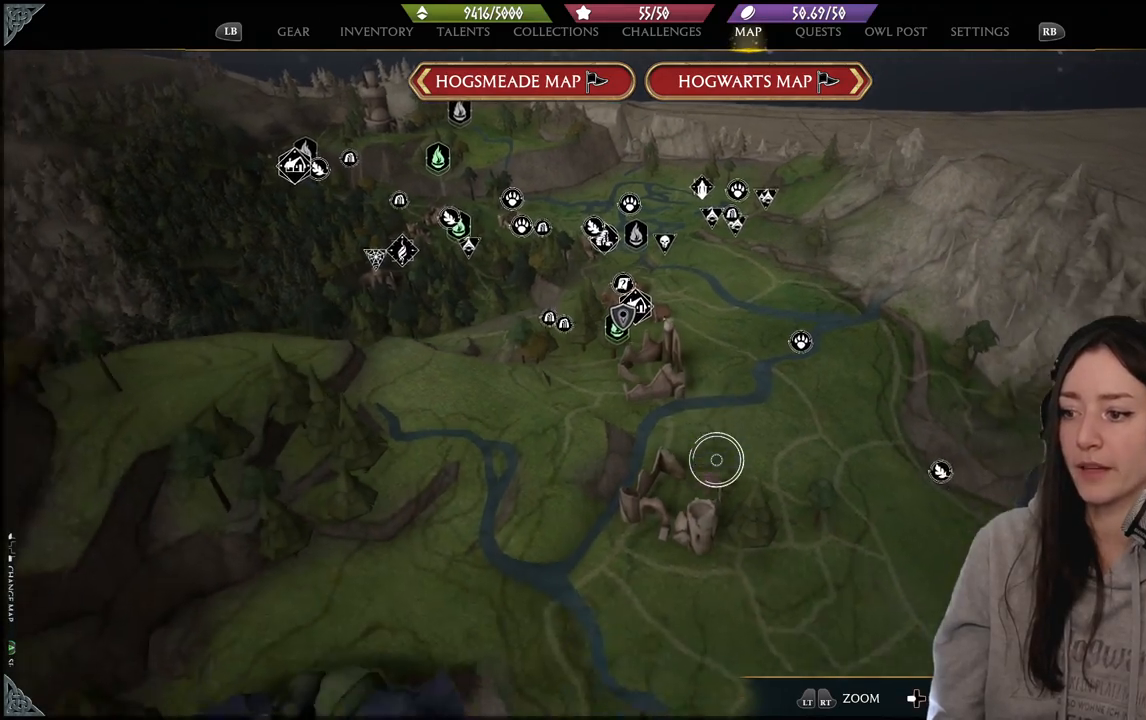
{"buttons": [], "left_stick": "center", "right_stick": "center", "events": [[217, "right_stick", "center"]]}
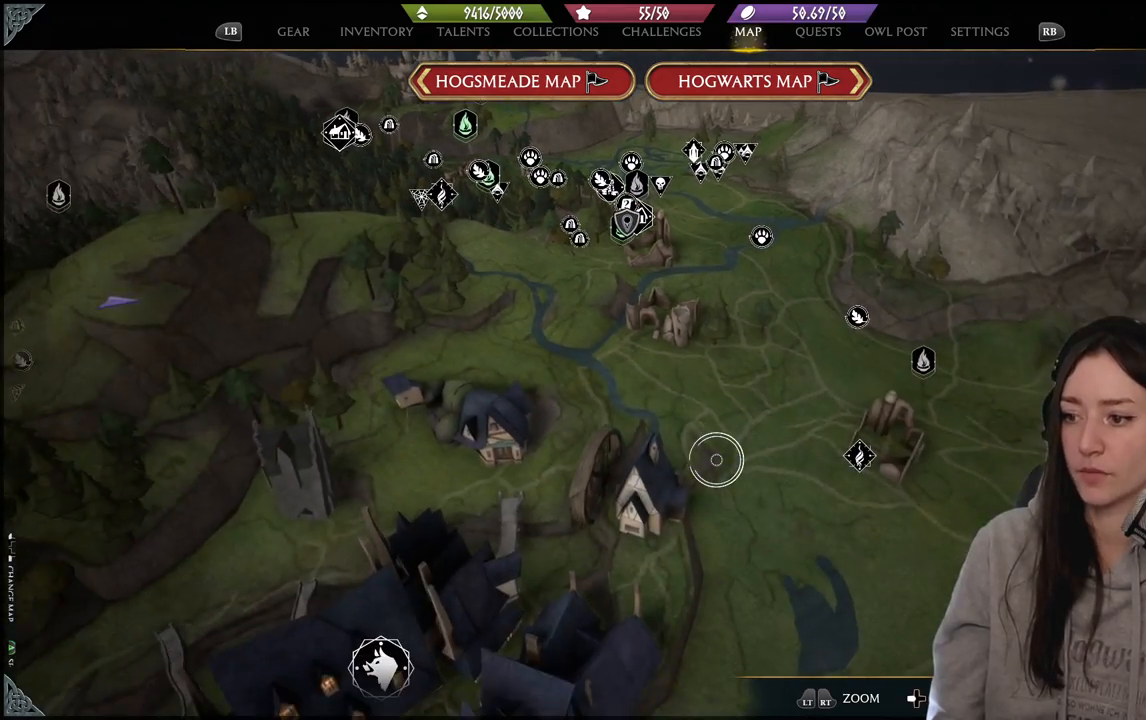
{"buttons": [], "left_stick": "left", "right_stick": "down-left", "events": [[150, "right_stick", "down-left"], [267, "left_stick", "left"]]}
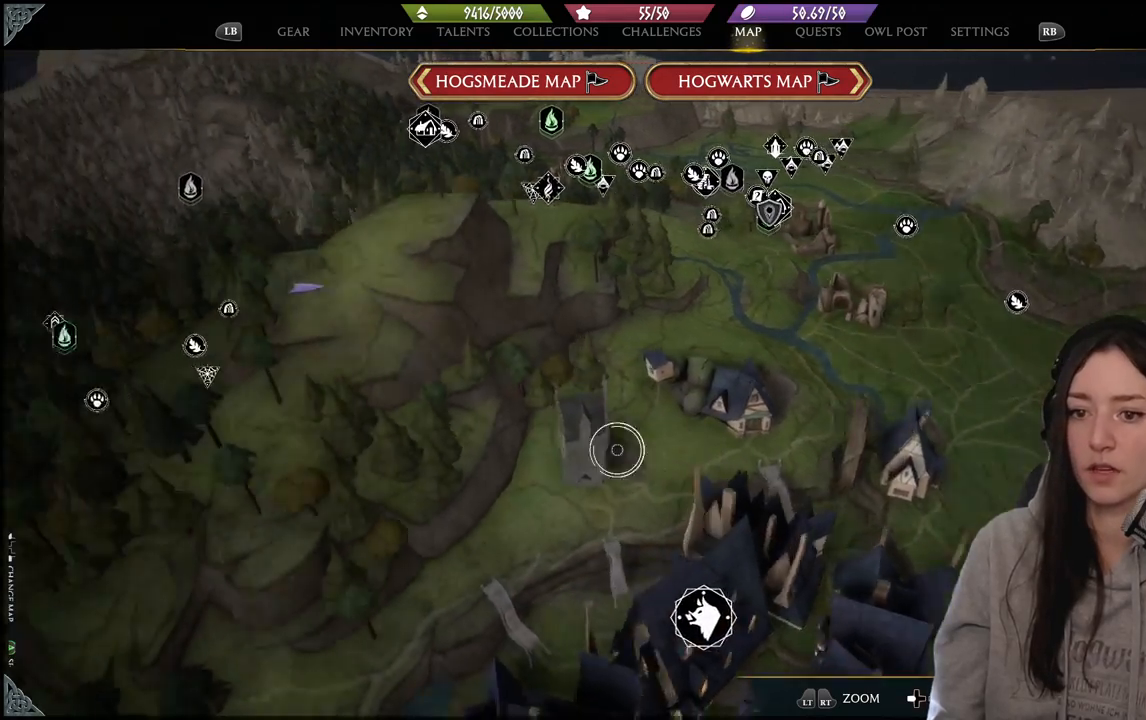
{"buttons": [], "left_stick": "center", "right_stick": "center", "events": [[167, "right_stick", "center"], [417, "left_stick", "center"]]}
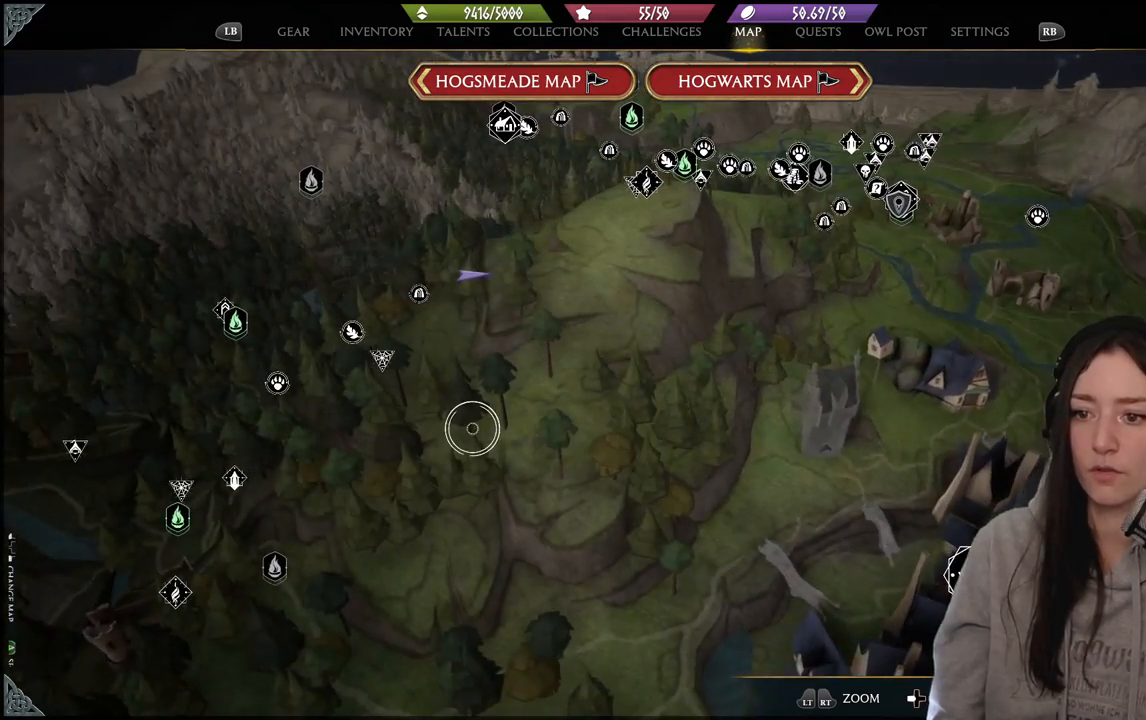
{"buttons": [], "left_stick": "center", "right_stick": "down-left", "events": [[183, "right_stick", "down-left"]]}
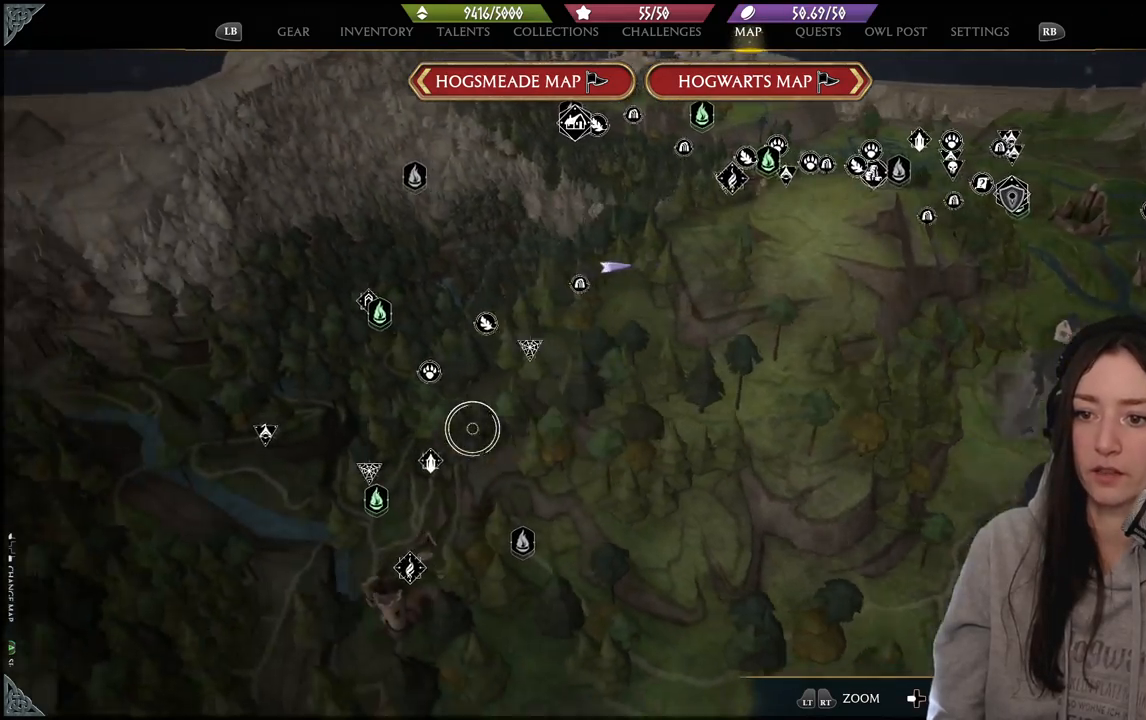
{"buttons": [], "left_stick": "center", "right_stick": "center", "events": [[117, "right_stick", "center"]]}
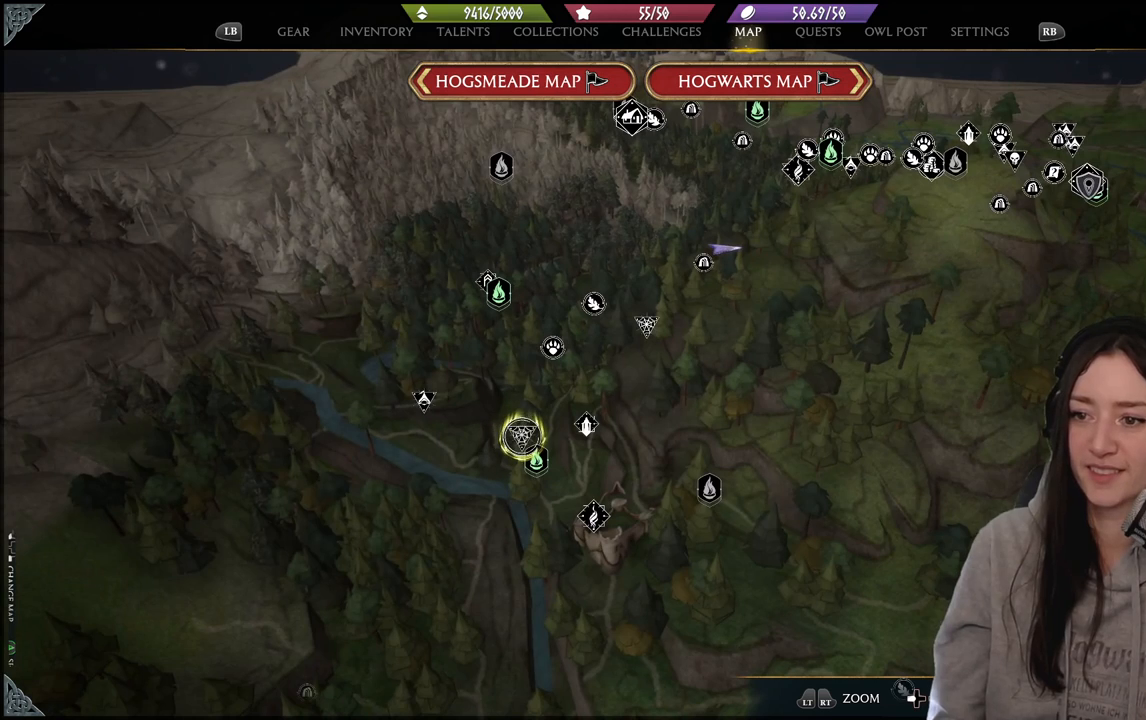
{"buttons": [], "left_stick": "center", "right_stick": "center", "events": [[133, "right_stick", "down"], [150, "left_stick", "down-left"], [183, "right_stick", "down-left"], [333, "right_stick", "center"], [367, "left_stick", "center"]]}